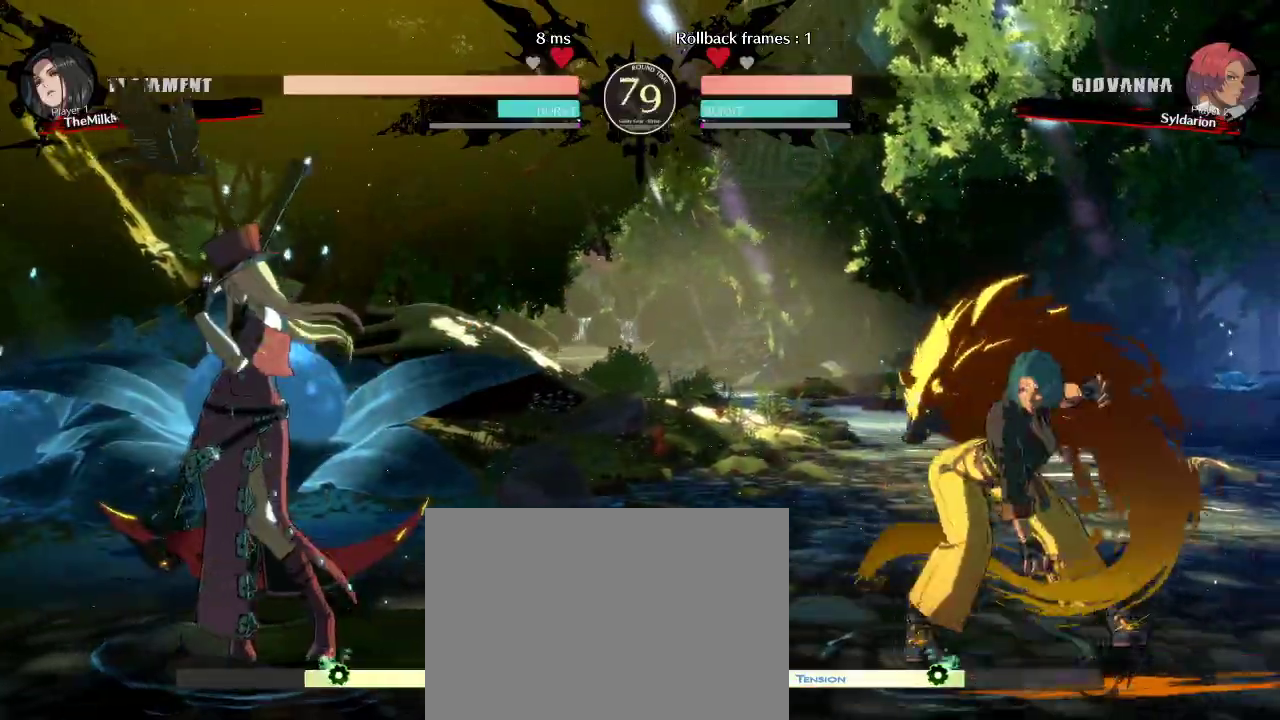
Gameplay with a controller (arcade stick); each line is a JSON object with the inputs held at the frame after it. "events" lists button and stick changes between this image and that frame as [ms after this image, input, new state], when the widget could be followed in between. Not read: L3 R3 other_buttons.
{"buttons": [], "left_stick": "left", "events": []}
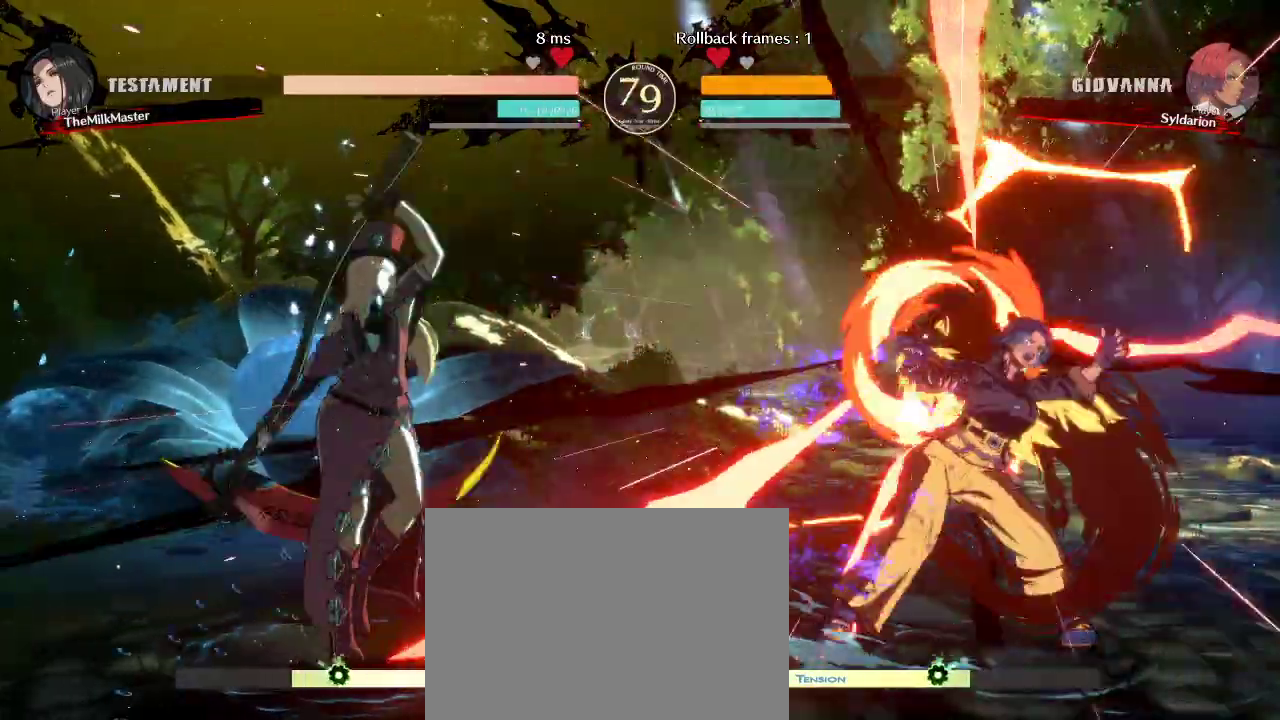
{"buttons": [], "left_stick": "right", "events": [[250, "left_stick", "down-right"], [417, "left_stick", "right"]]}
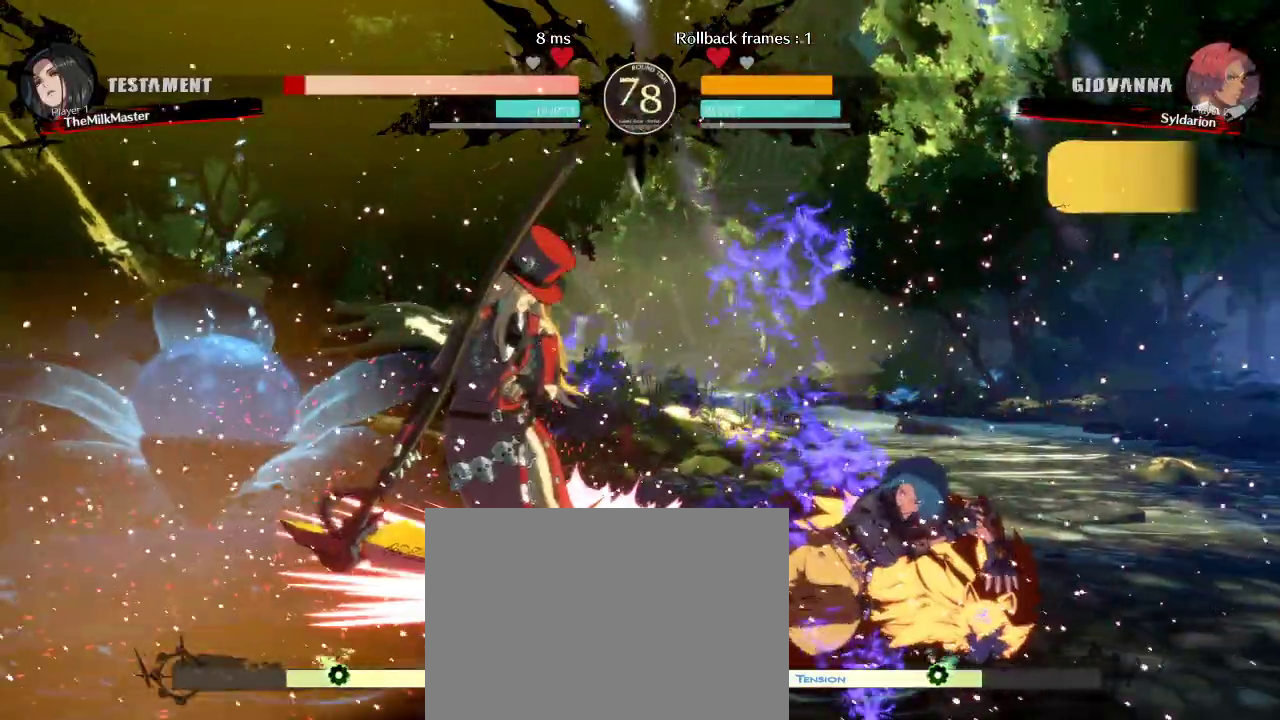
{"buttons": [], "left_stick": "right", "events": [[50, "left_stick", "down-right"], [300, "left_stick", "center"], [367, "left_stick", "down"], [467, "left_stick", "right"]]}
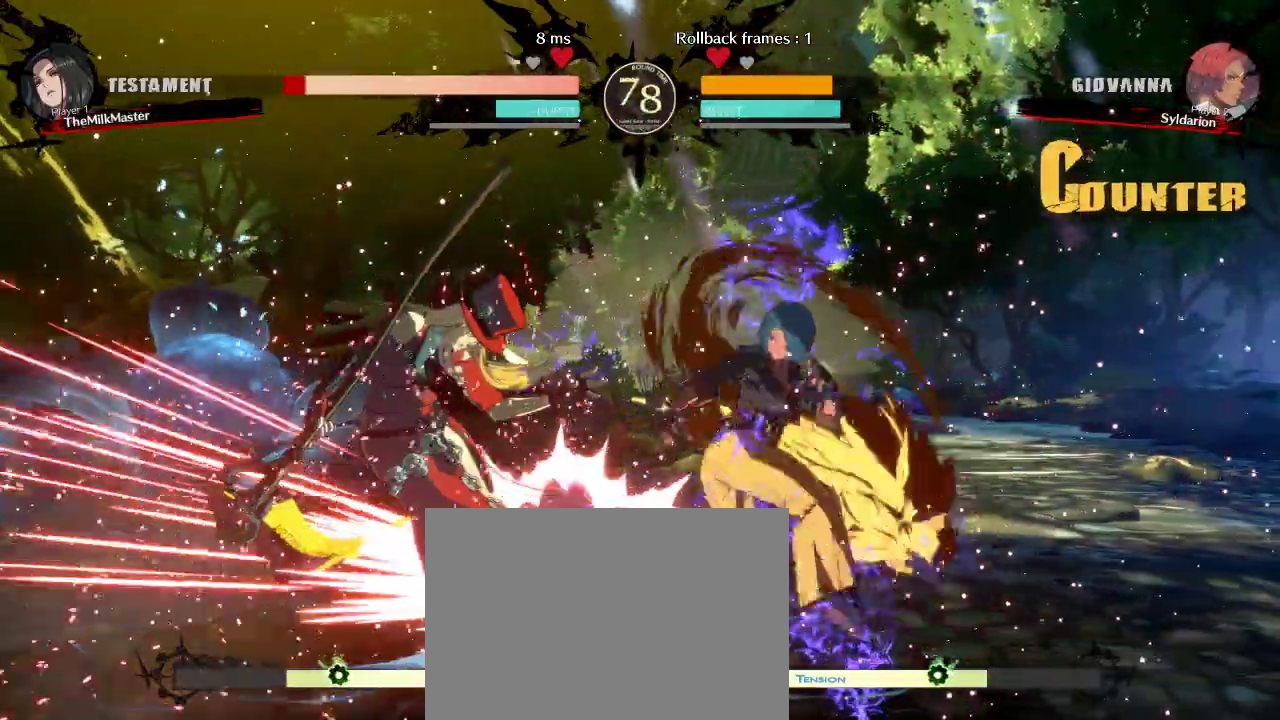
{"buttons": [], "left_stick": "center", "events": [[17, "left_stick", "center"]]}
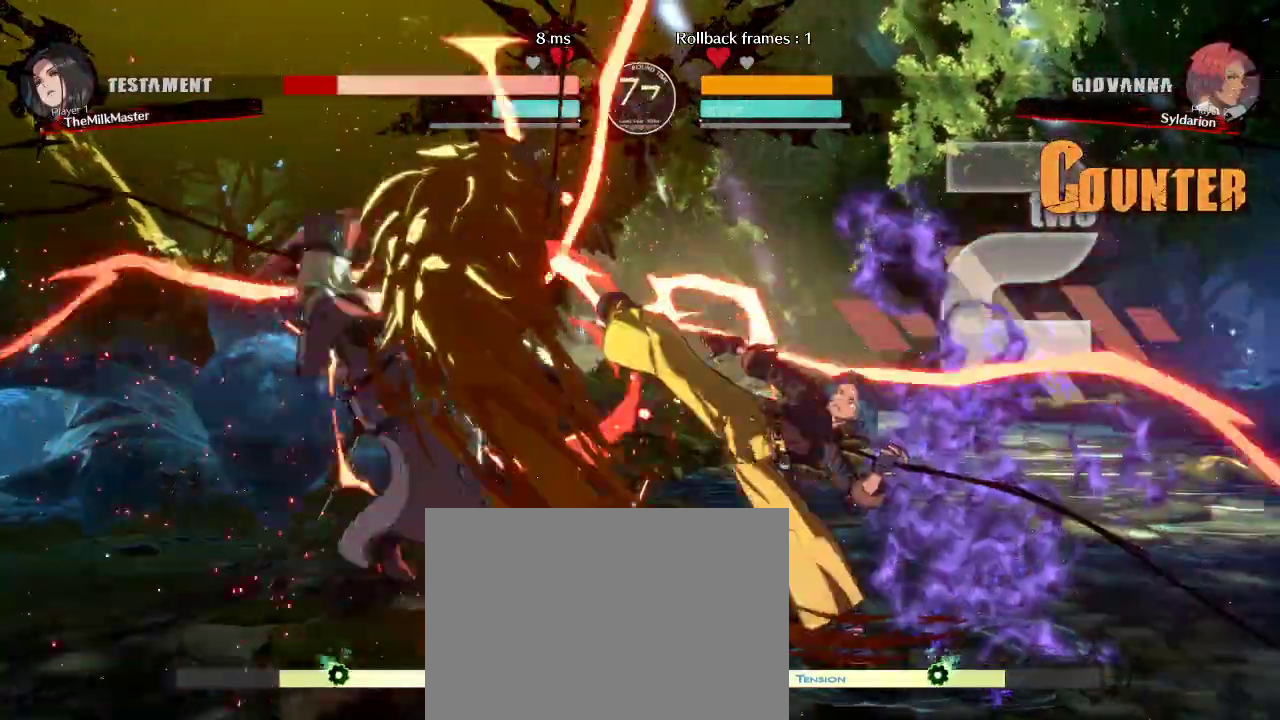
{"buttons": [], "left_stick": "left", "events": [[183, "left_stick", "left"]]}
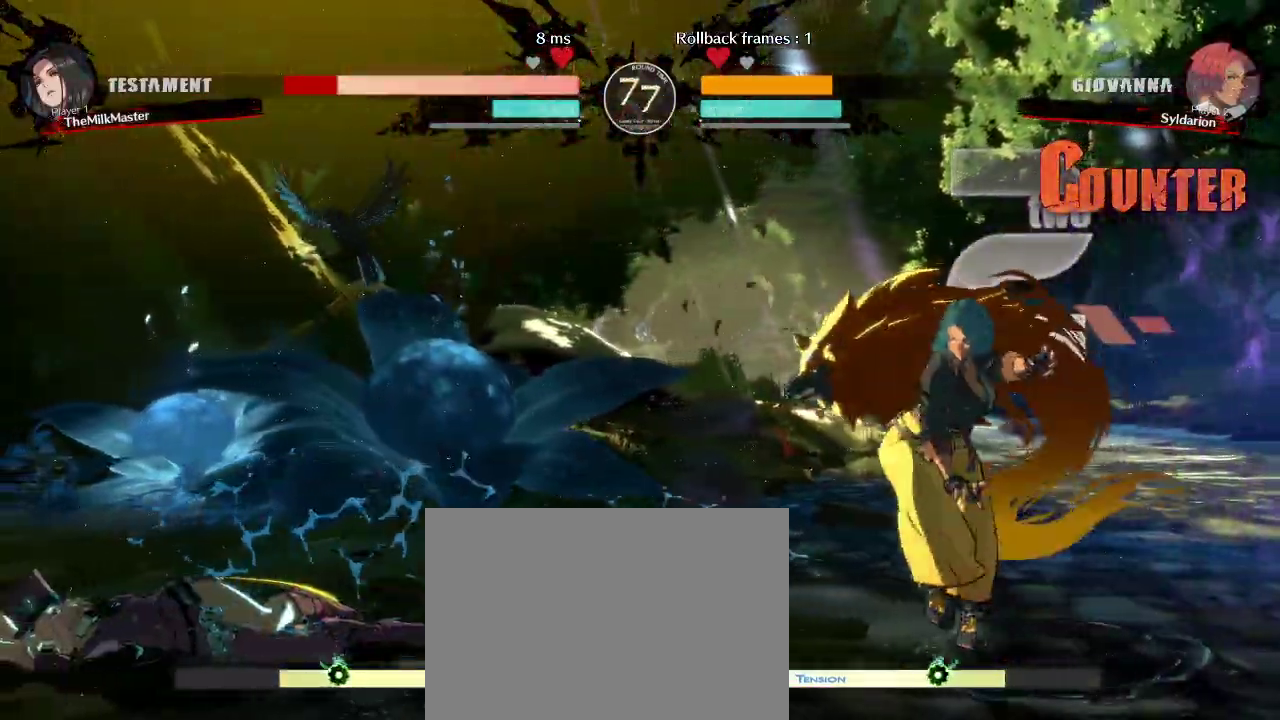
{"buttons": [], "left_stick": "left", "events": [[183, "left_stick", "right"], [333, "left_stick", "left"]]}
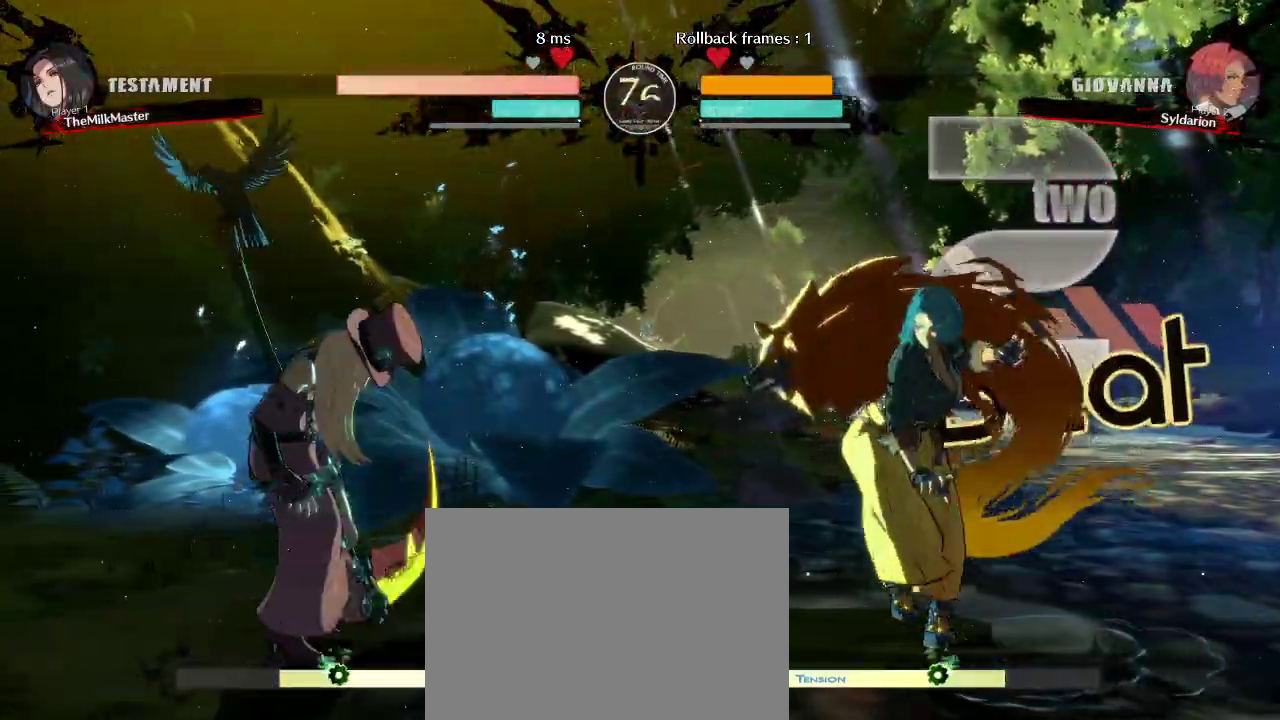
{"buttons": [], "left_stick": "center", "events": [[183, "left_stick", "right"], [250, "left_stick", "center"]]}
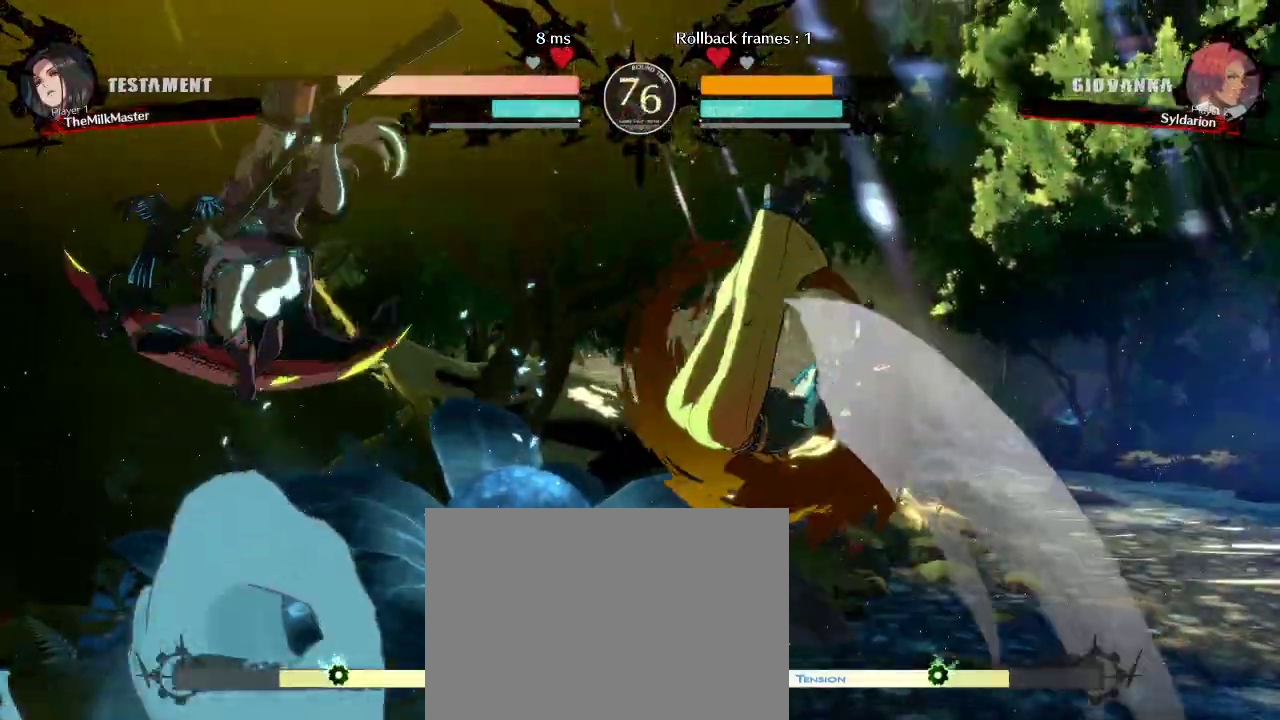
{"buttons": [], "left_stick": "right", "events": [[333, "left_stick", "right"]]}
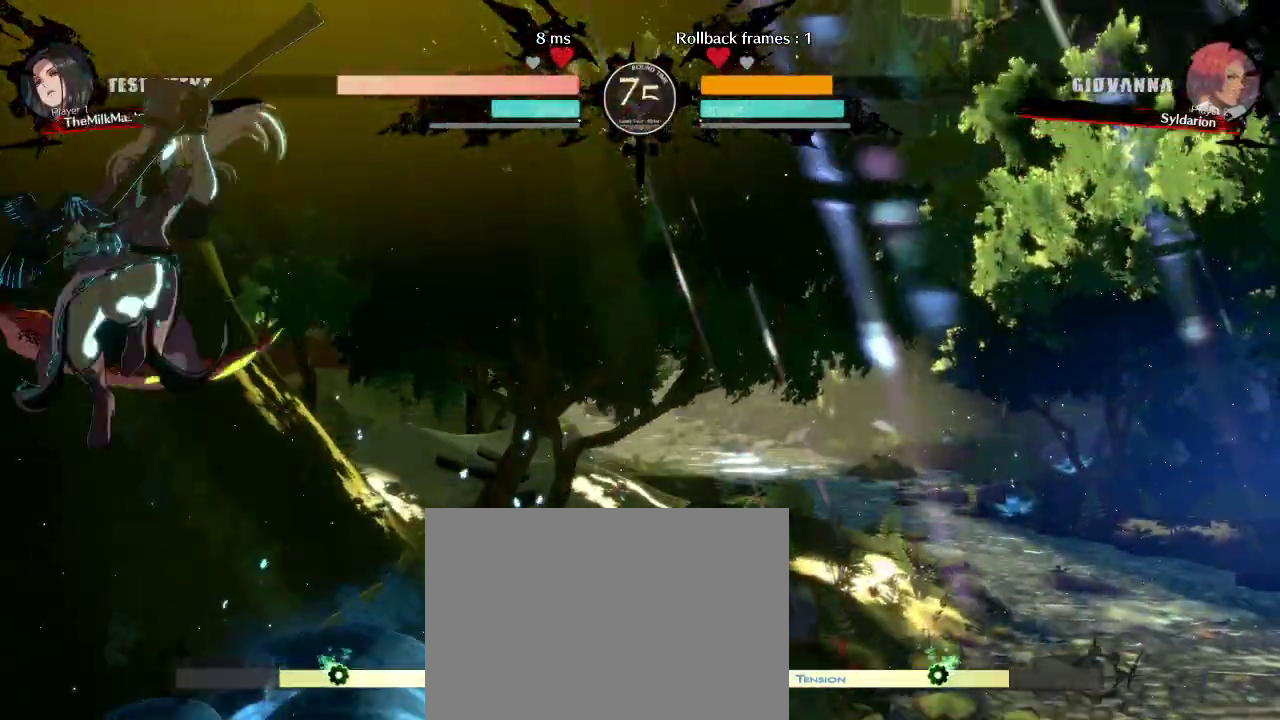
{"buttons": [], "left_stick": "left", "events": [[317, "left_stick", "down"], [467, "left_stick", "left"]]}
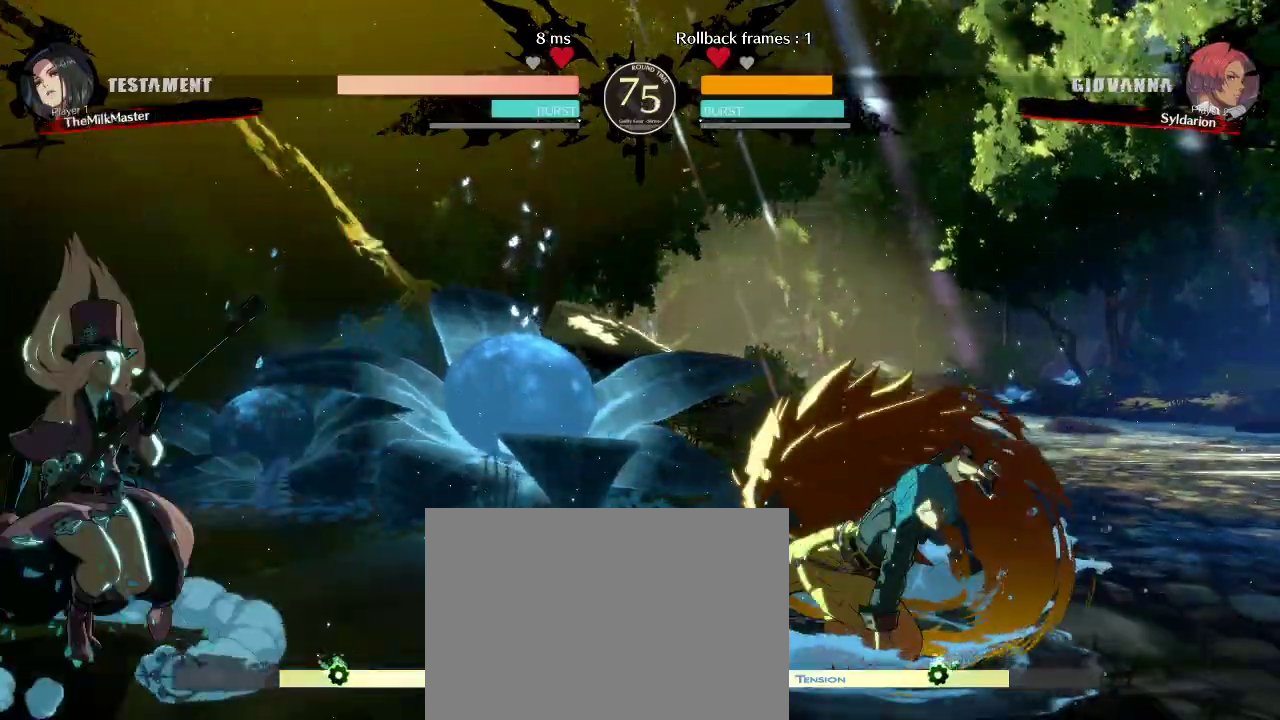
{"buttons": [], "left_stick": "right", "events": [[283, "left_stick", "down"], [417, "left_stick", "right"]]}
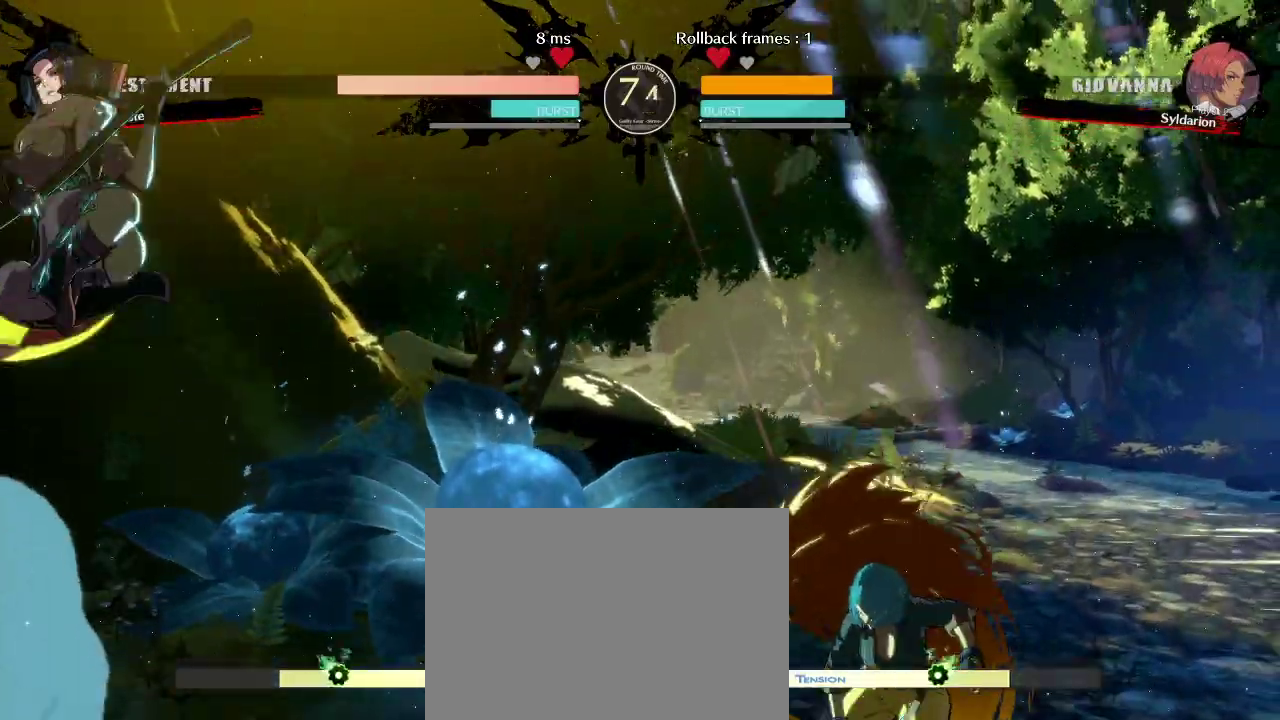
{"buttons": [], "left_stick": "left", "events": [[67, "left_stick", "down"], [183, "left_stick", "left"]]}
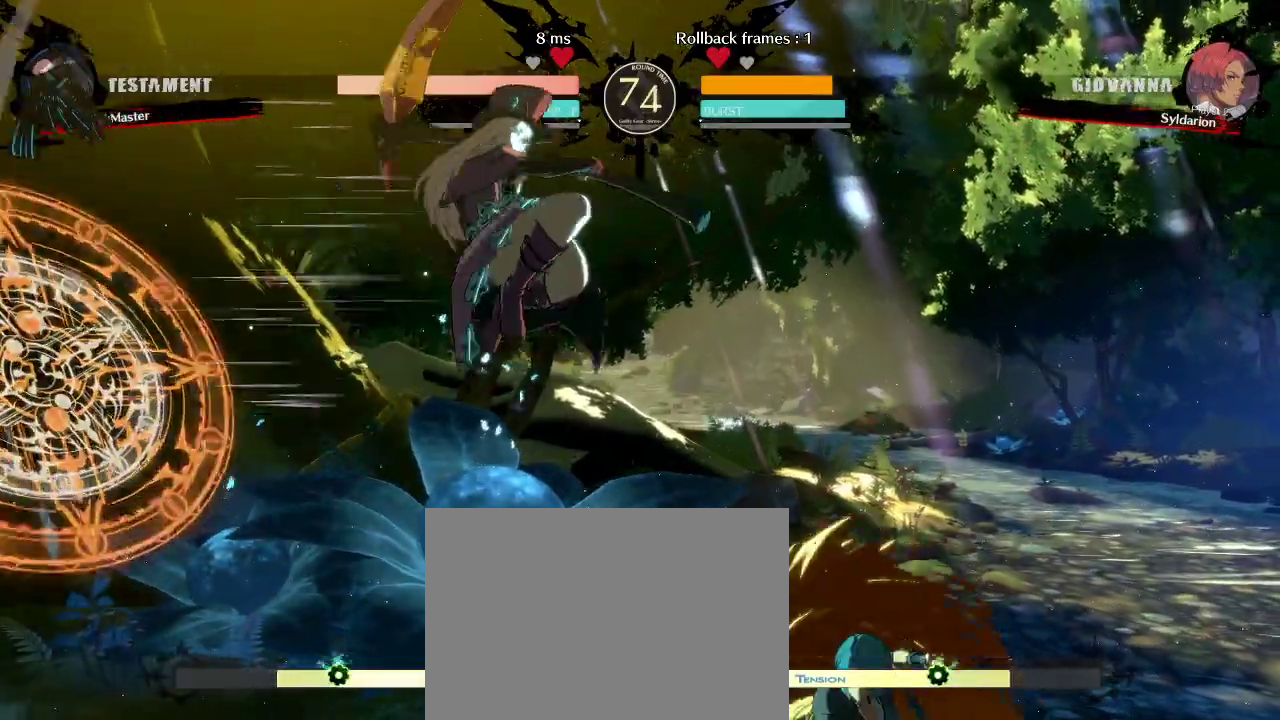
{"buttons": [], "left_stick": "down-left", "events": [[183, "left_stick", "down-left"]]}
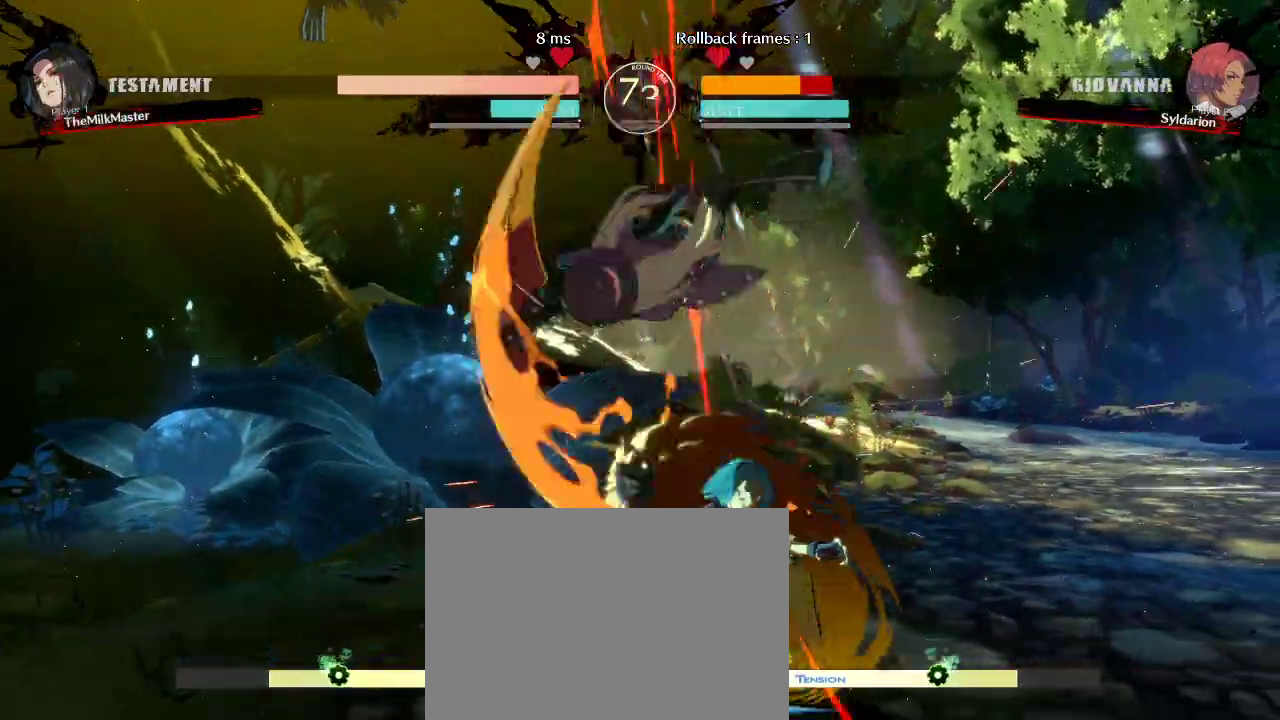
{"buttons": [], "left_stick": "down-right", "events": [[217, "left_stick", "down-right"]]}
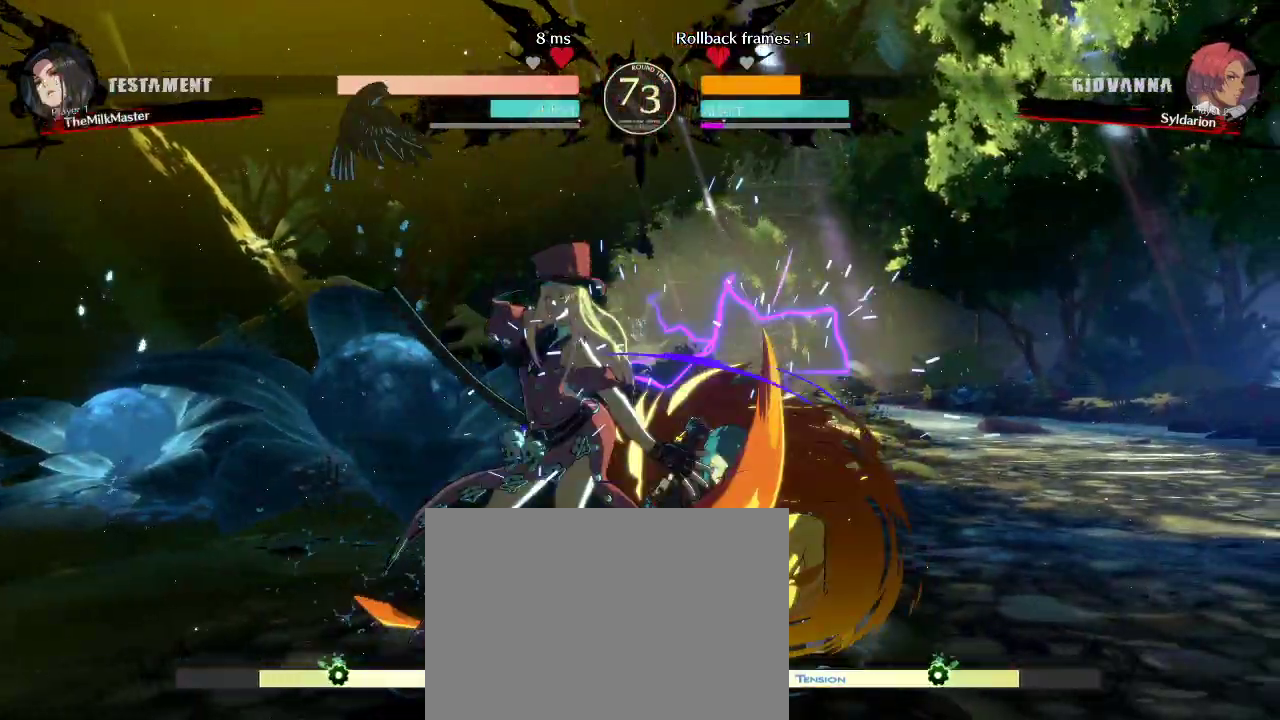
{"buttons": [], "left_stick": "down-right", "events": [[383, "left_stick", "right"], [483, "left_stick", "down-right"]]}
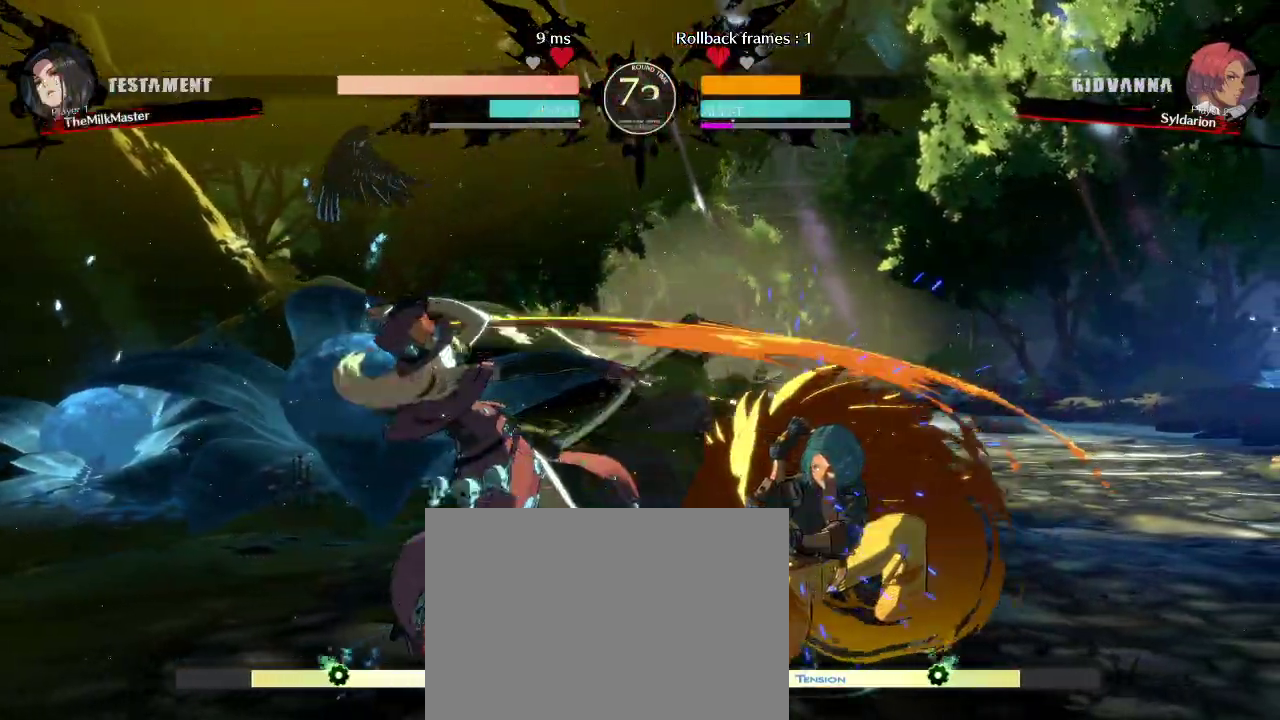
{"buttons": [], "left_stick": "right"}
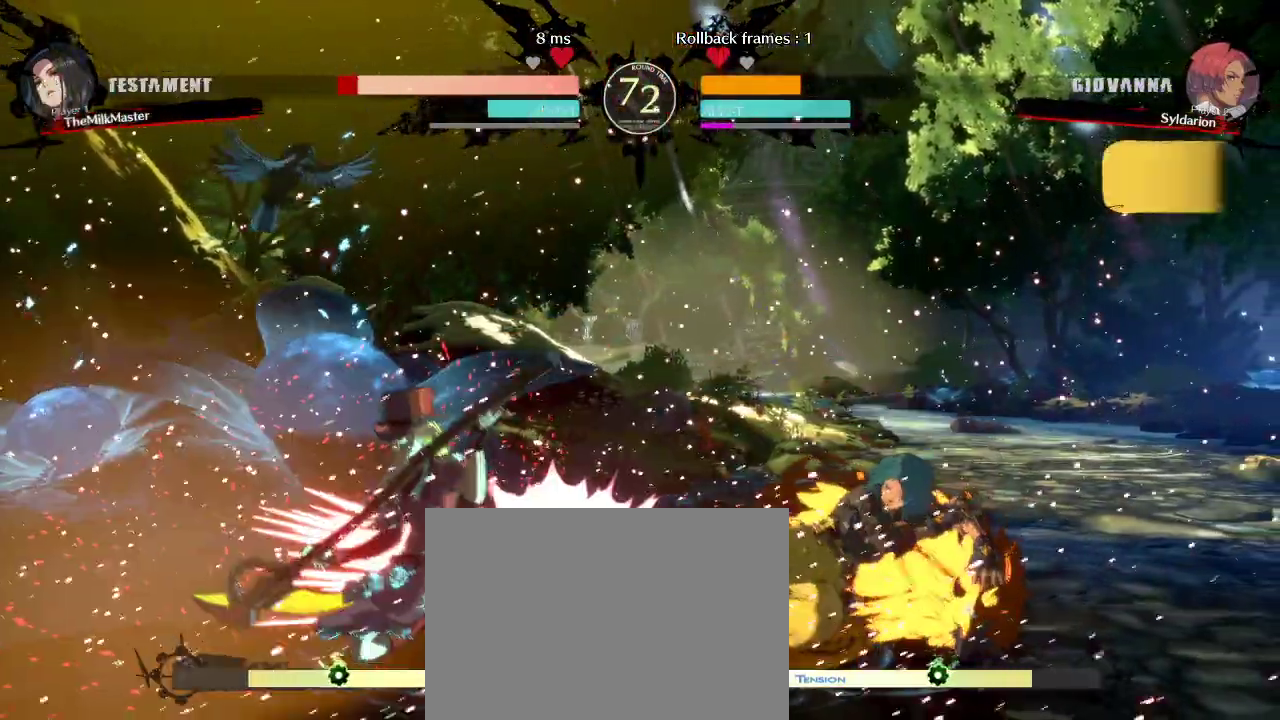
{"buttons": [], "left_stick": "right", "events": [[117, "left_stick", "down"], [300, "left_stick", "right"]]}
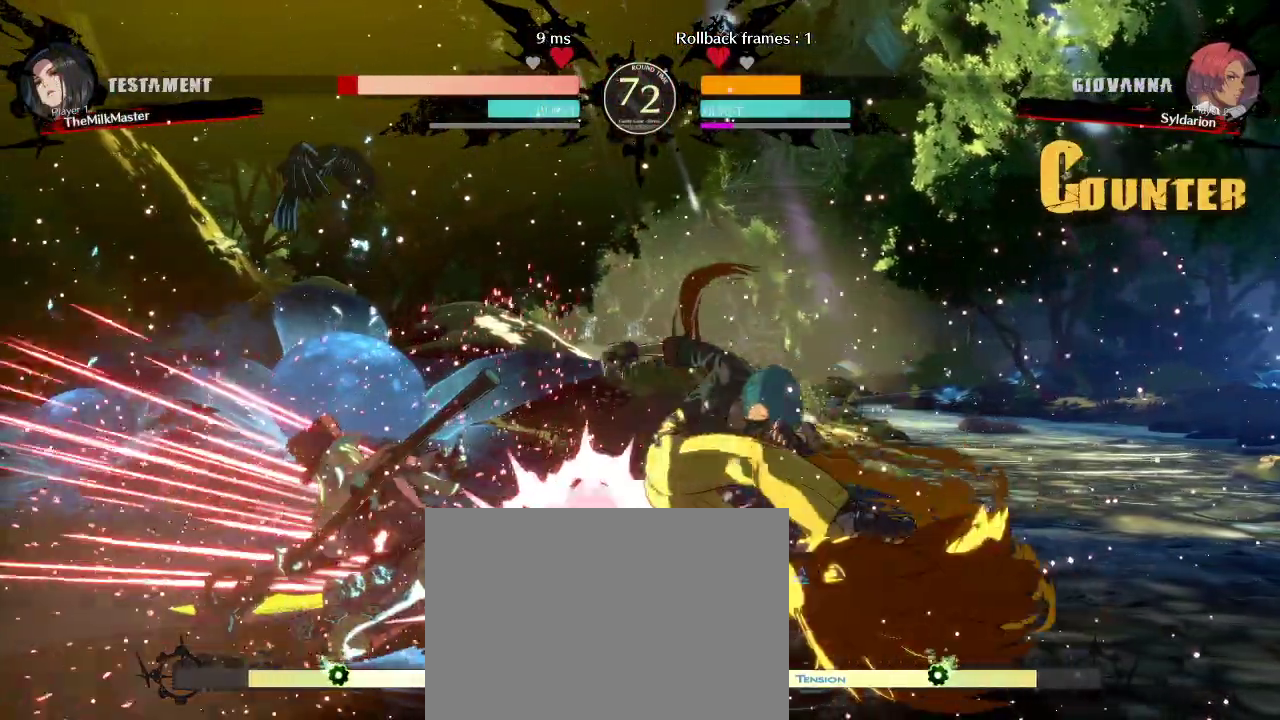
{"buttons": [], "left_stick": "left", "events": [[267, "left_stick", "left"]]}
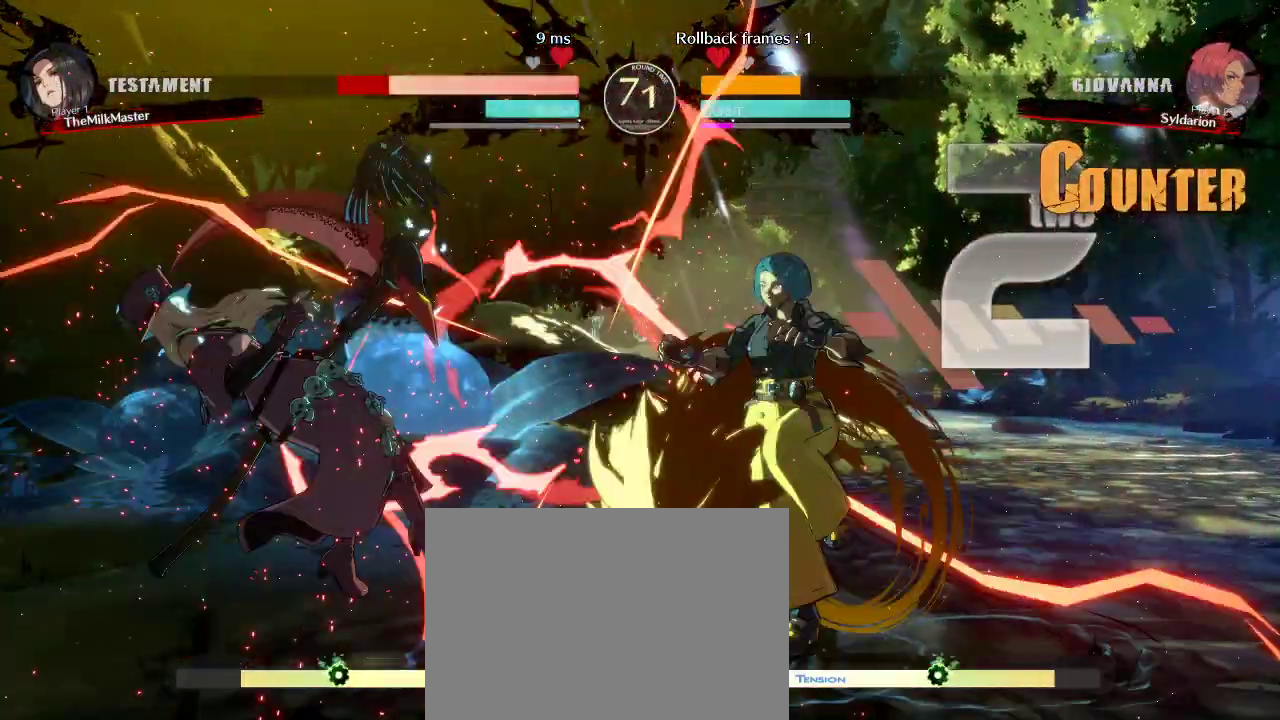
{"buttons": [], "left_stick": "left", "events": []}
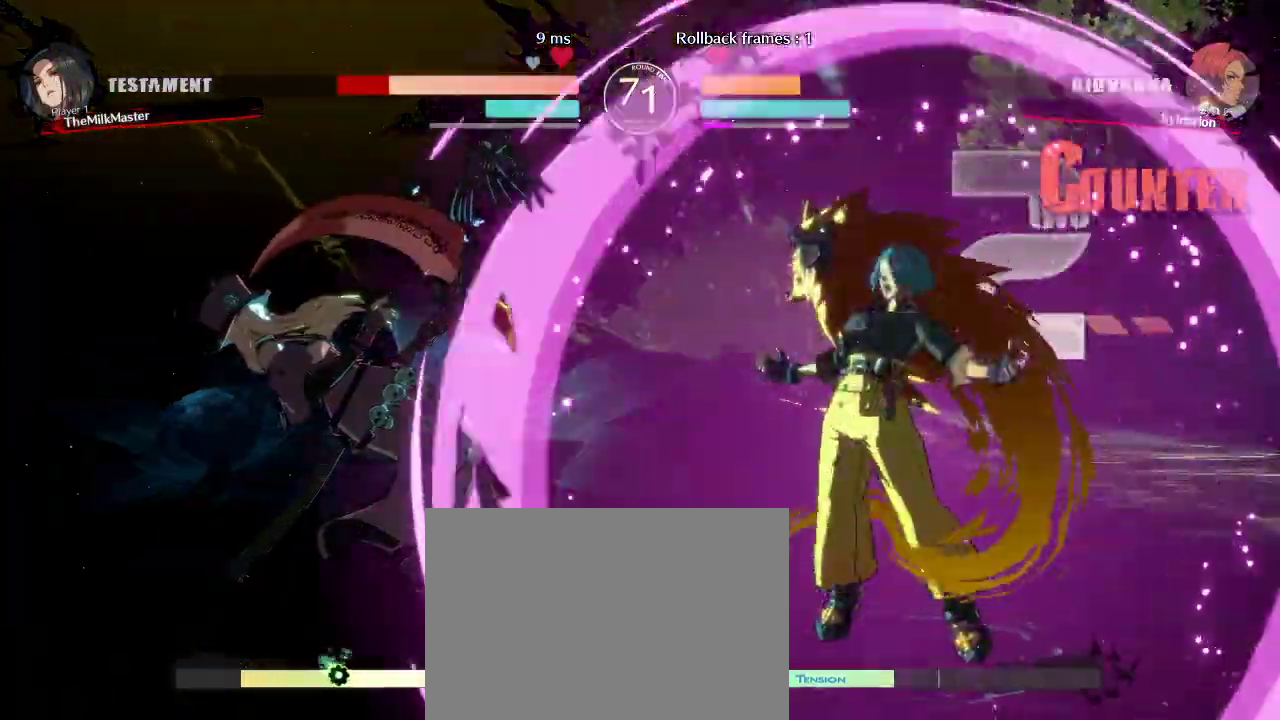
{"buttons": [], "left_stick": "left", "events": []}
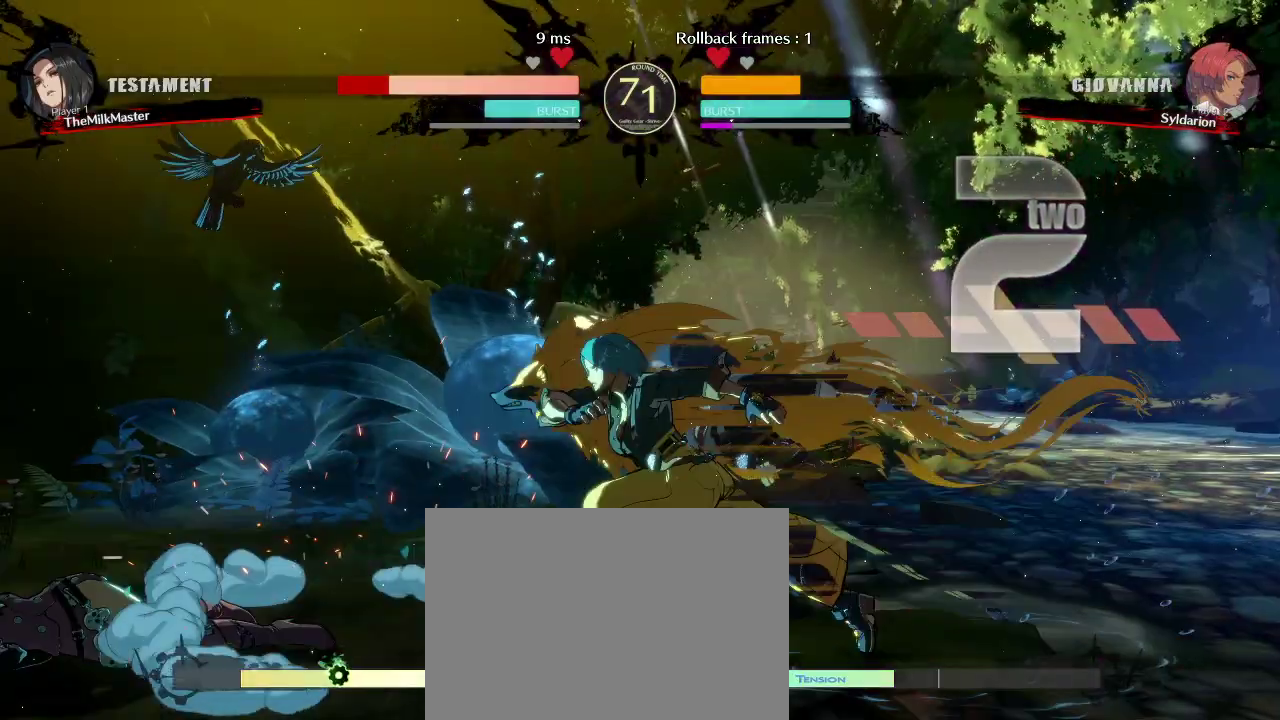
{"buttons": [], "left_stick": "left", "events": []}
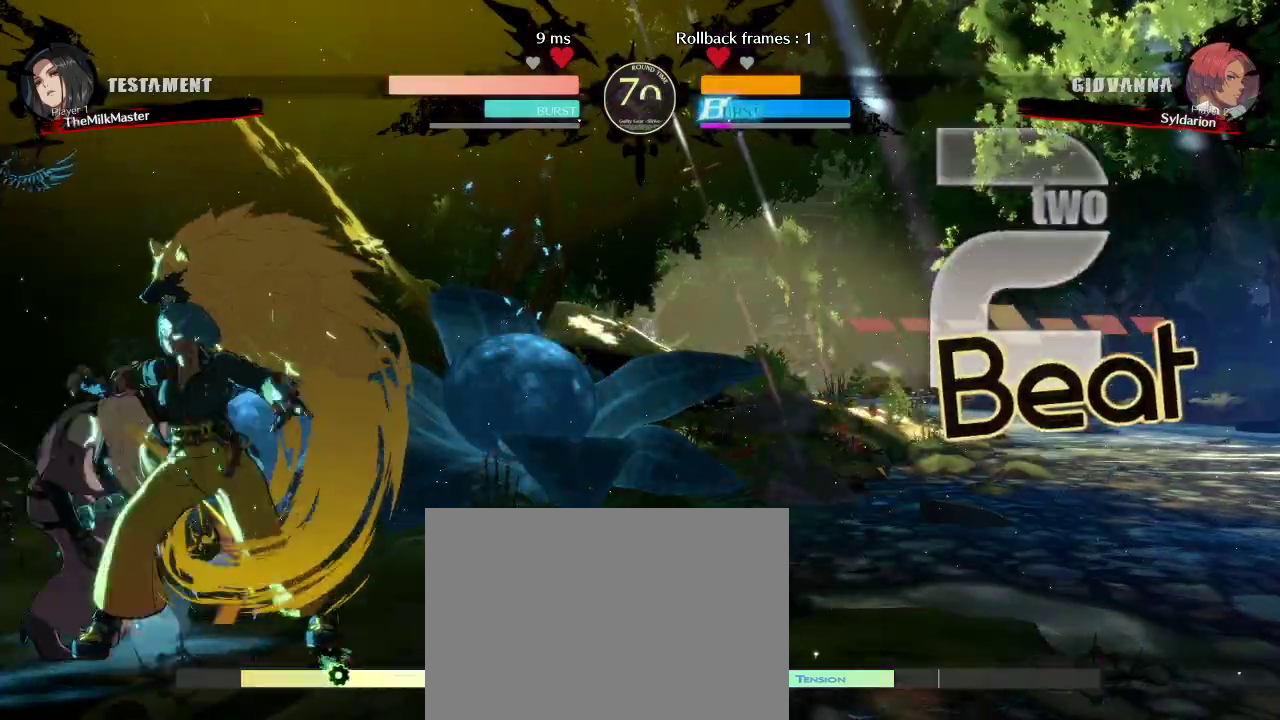
{"buttons": [], "left_stick": "down", "events": [[283, "left_stick", "down-left"], [383, "left_stick", "down"]]}
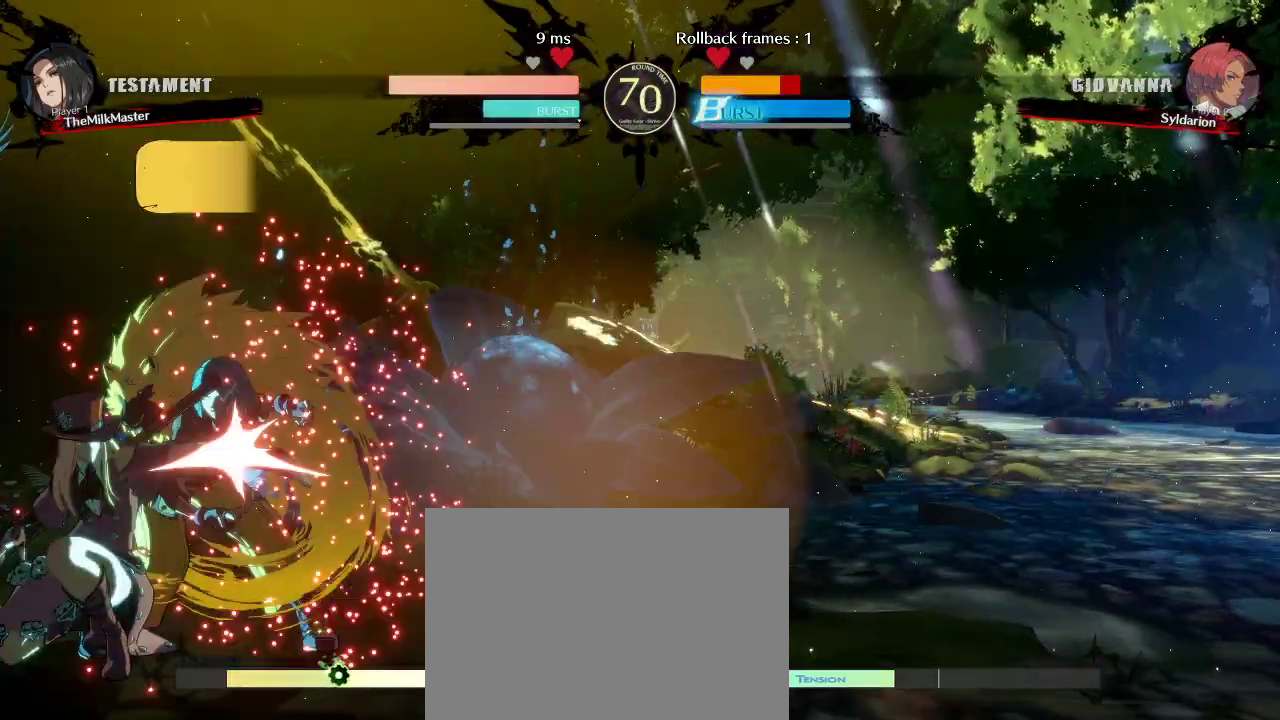
{"buttons": [], "left_stick": "down-right", "events": [[300, "left_stick", "down-right"]]}
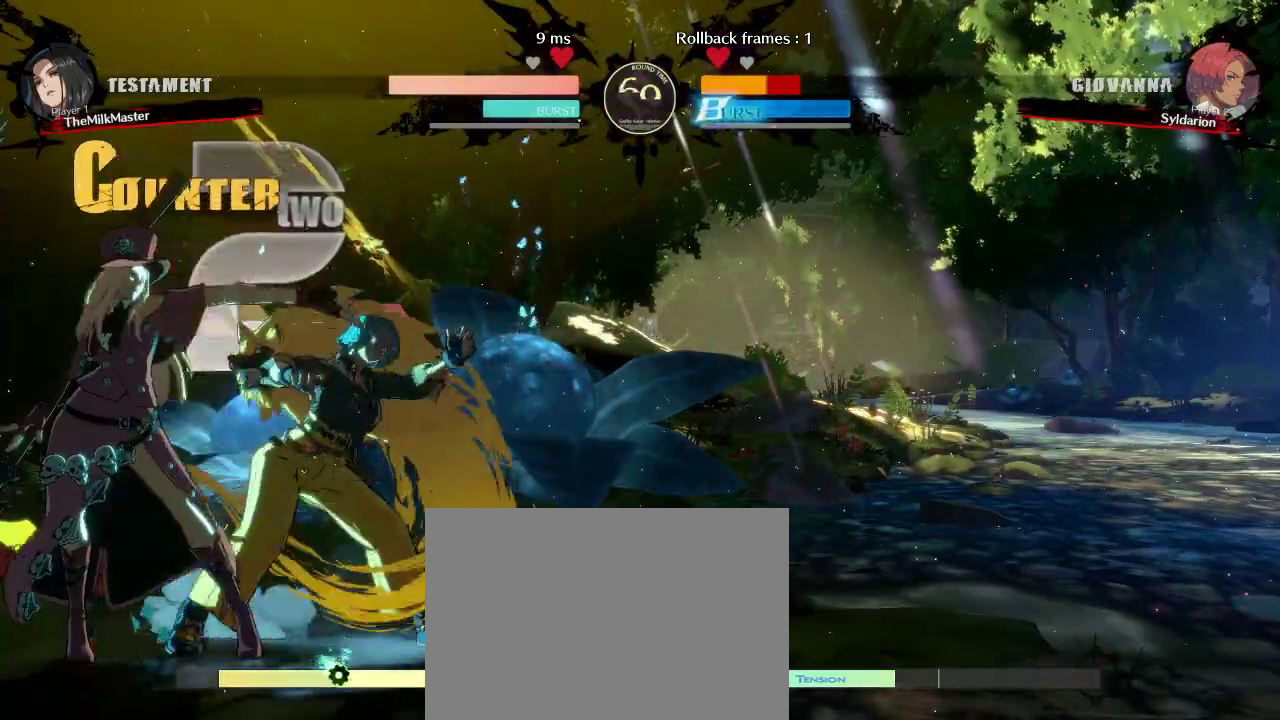
{"buttons": [], "left_stick": "down-right", "events": []}
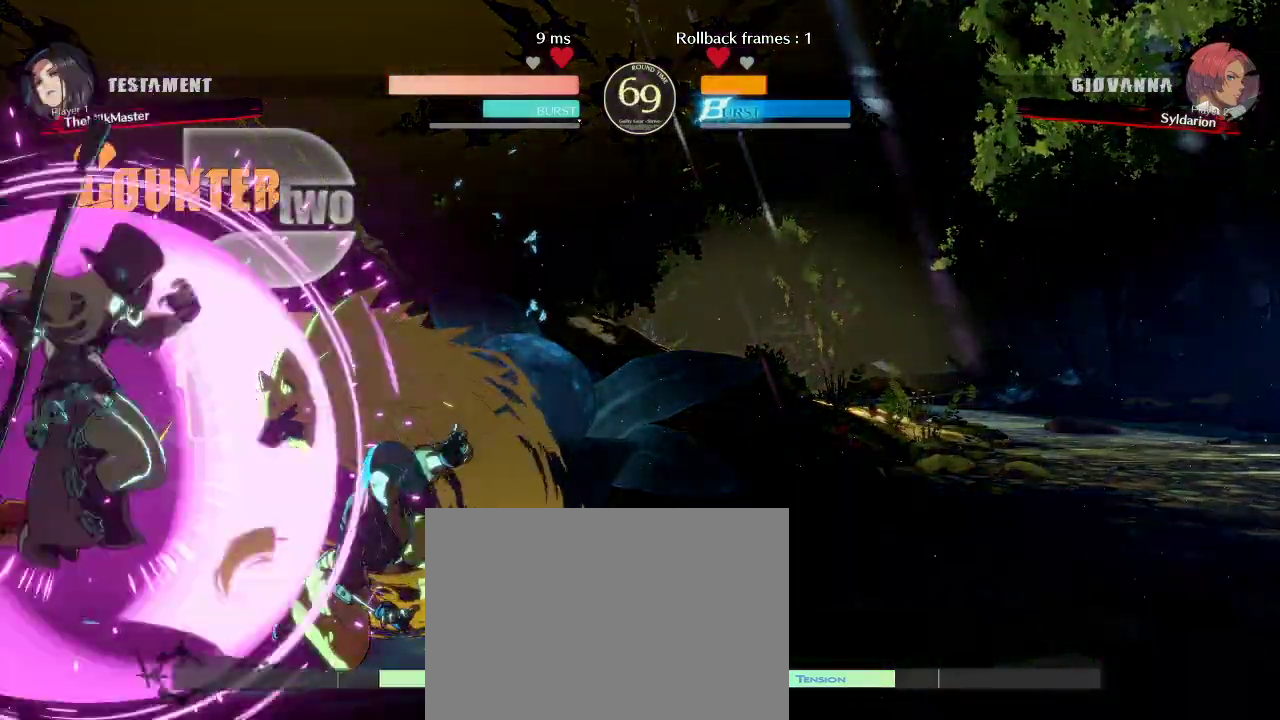
{"buttons": [], "left_stick": "down-right", "events": []}
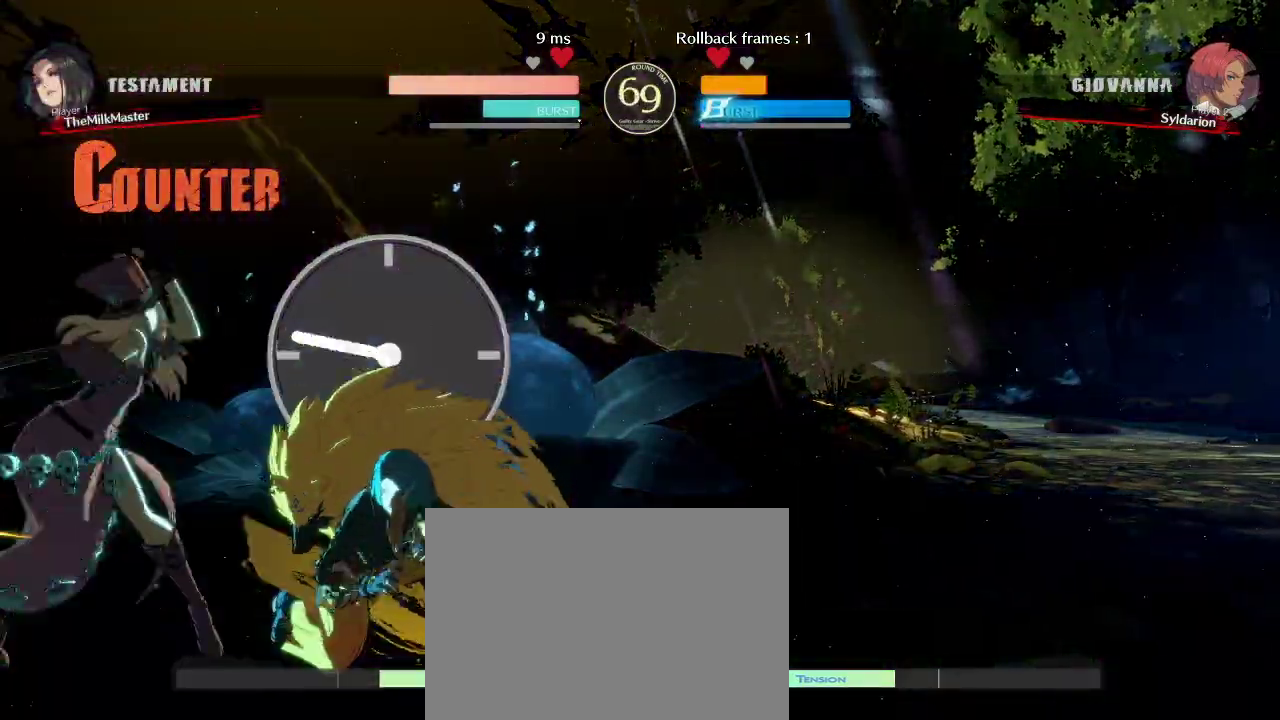
{"buttons": [], "left_stick": "down-right", "events": []}
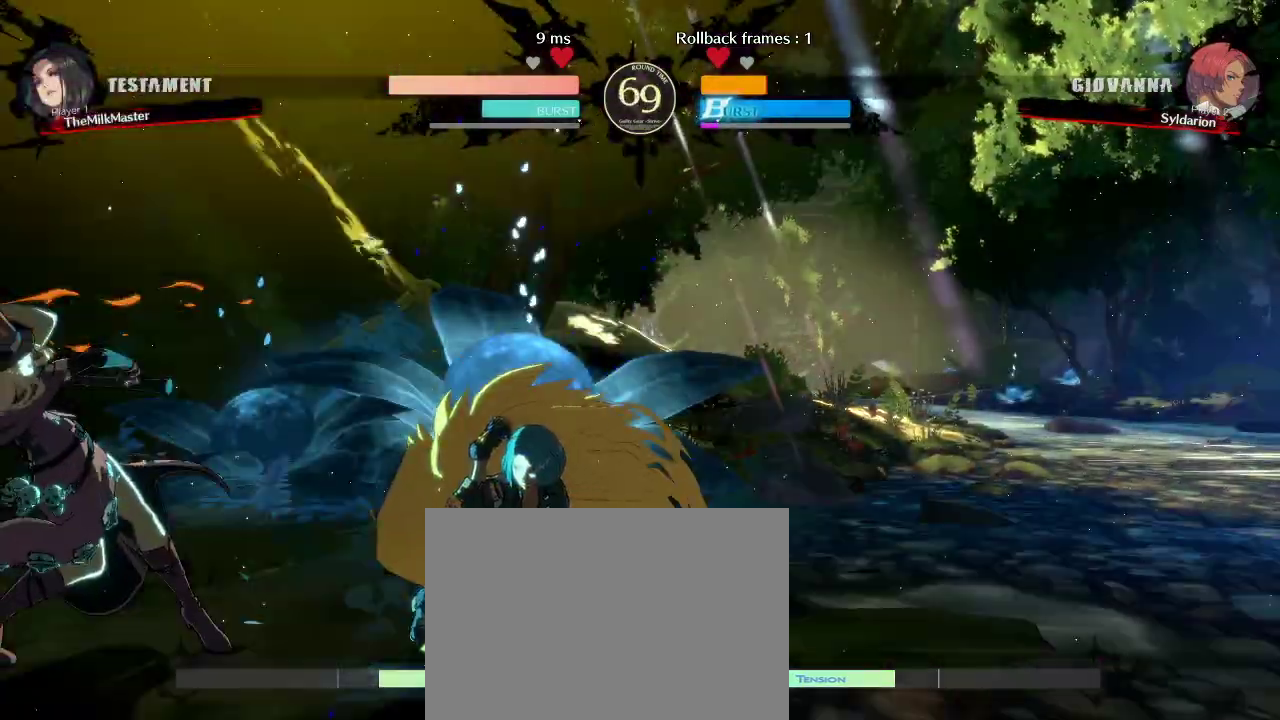
{"buttons": [], "left_stick": "right", "events": [[233, "left_stick", "right"]]}
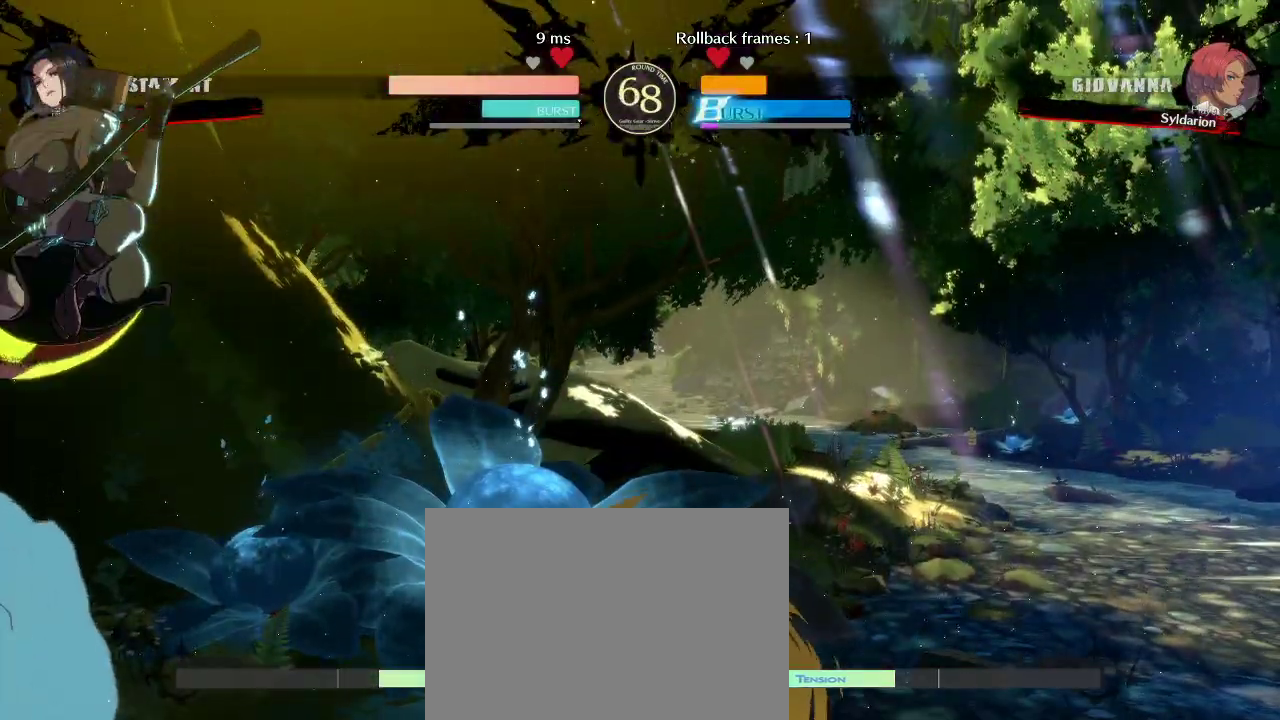
{"buttons": [], "left_stick": "right", "events": []}
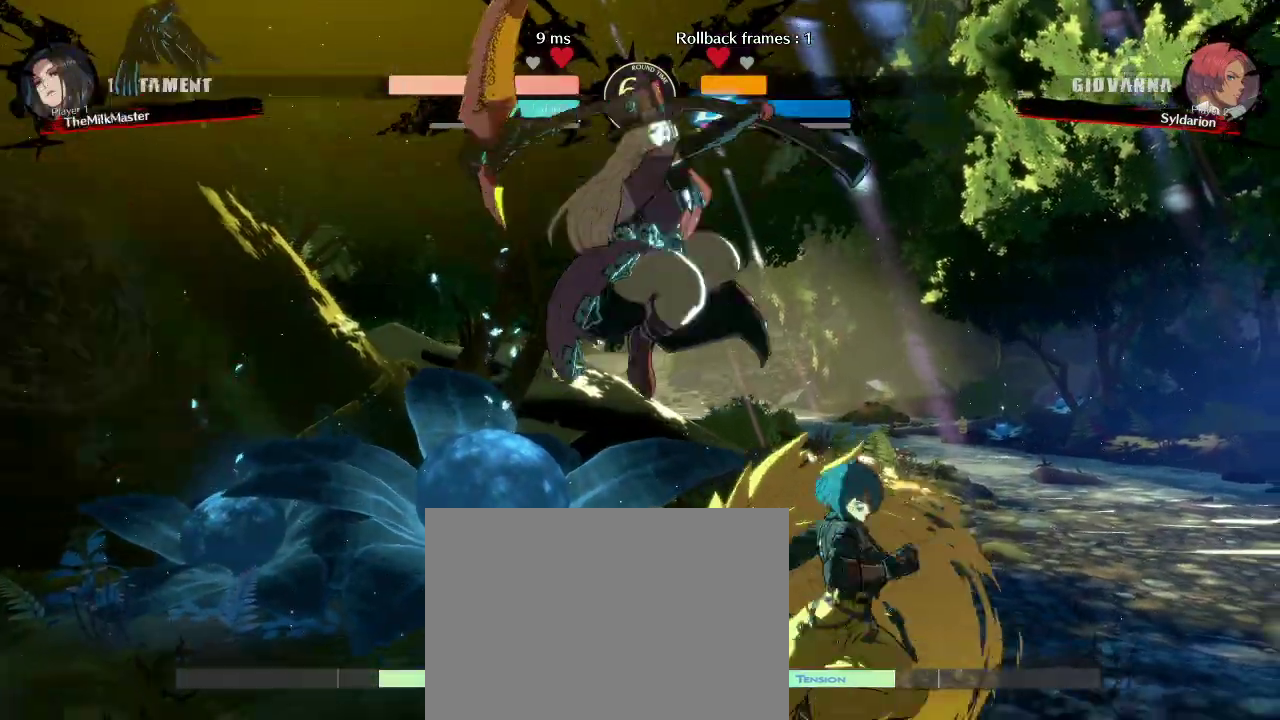
{"buttons": [], "left_stick": "right", "events": []}
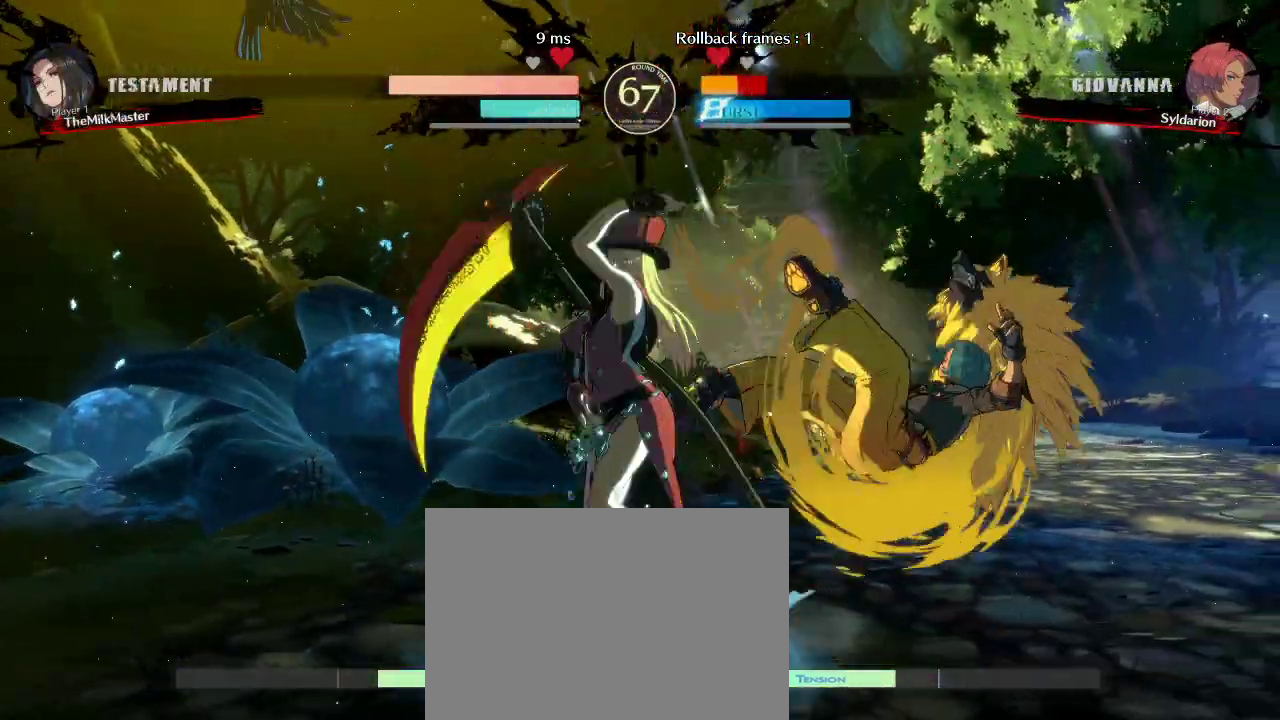
{"buttons": [], "left_stick": "right", "events": []}